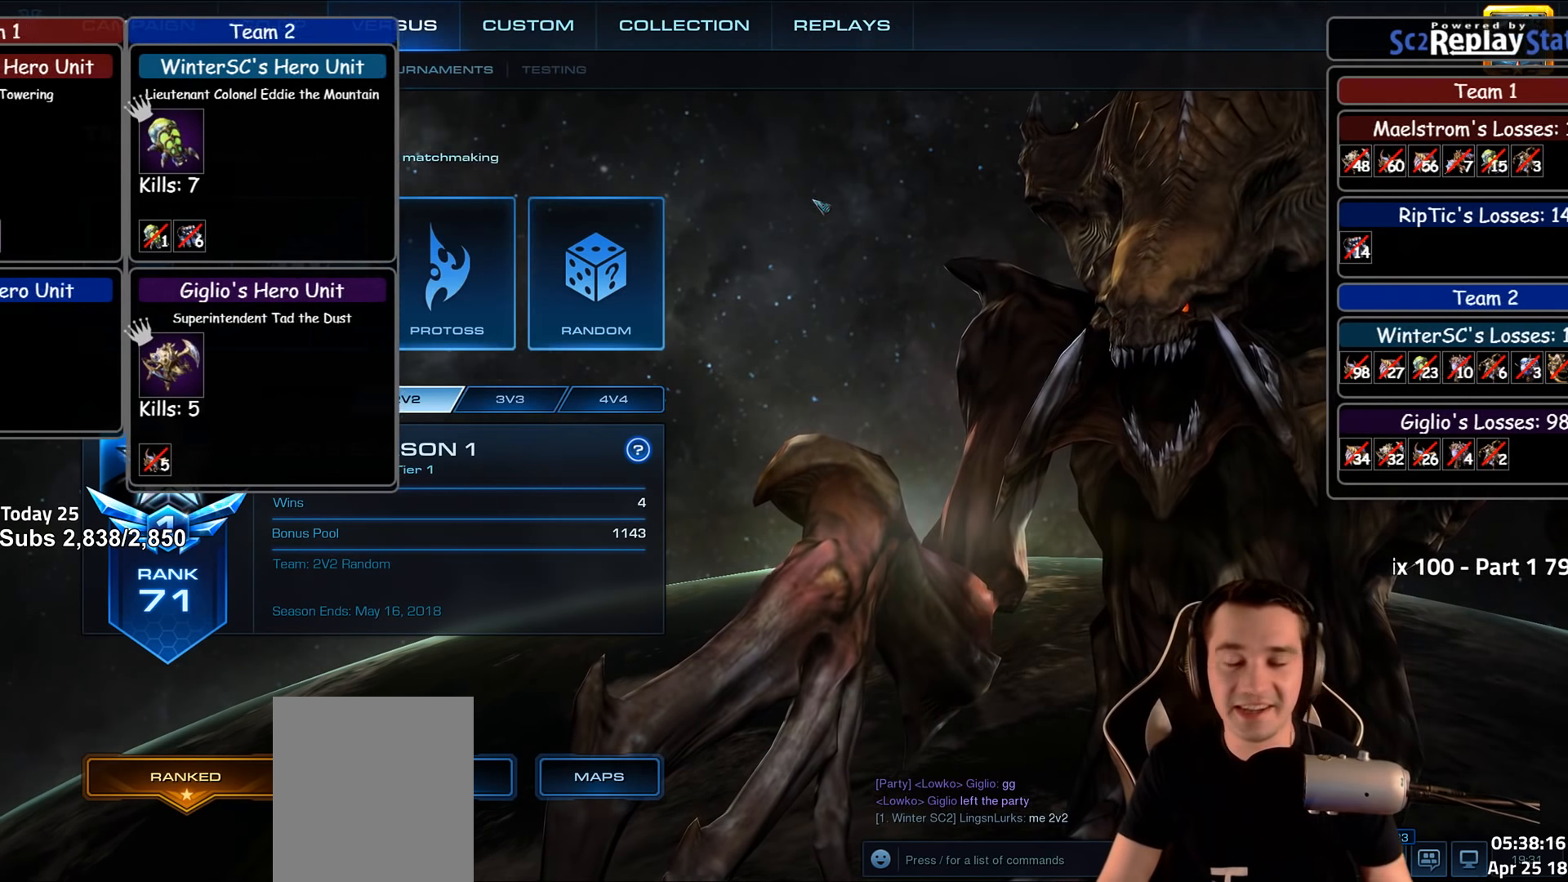
Gameplay with keyboard; each line is a JSON object with the keys held at the frame after it. "events" lists presses ("down") and releases ("up") of "1", "2", "3", "4", "5", "6", "a", "alt", "b", "c", "caps_lock", "ctrl", "d", "e", "escape", "f", "f1", "f2", "f3", "f4", "f5", "f6", "g", "q", "r", "s", "shift", "space", "super", "t", "tab", "tilde", "v", "w", "x" and "z" between this image and that frame as [ms after this image, input, new state], when the widget could be followed in between. No other keys are recorded. Mouse input is not recorded.
{"keys": ["alt"], "events": [[250, "alt", "down"], [334, "tab", "down"], [484, "tab", "up"]]}
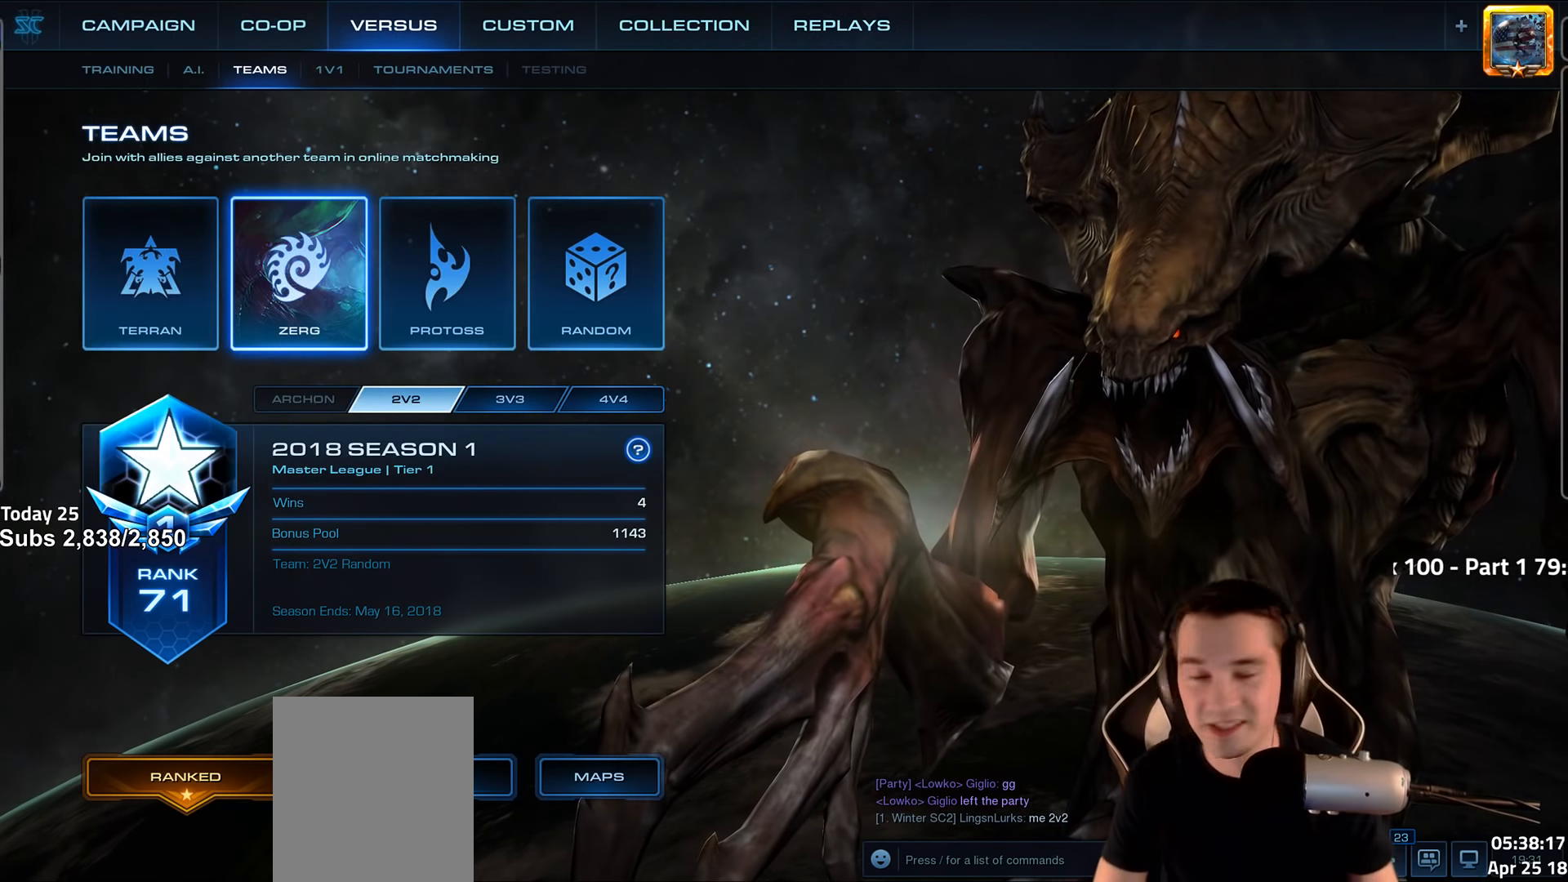
{"keys": ["alt"], "events": [[367, "tab", "down"], [500, "tab", "up"]]}
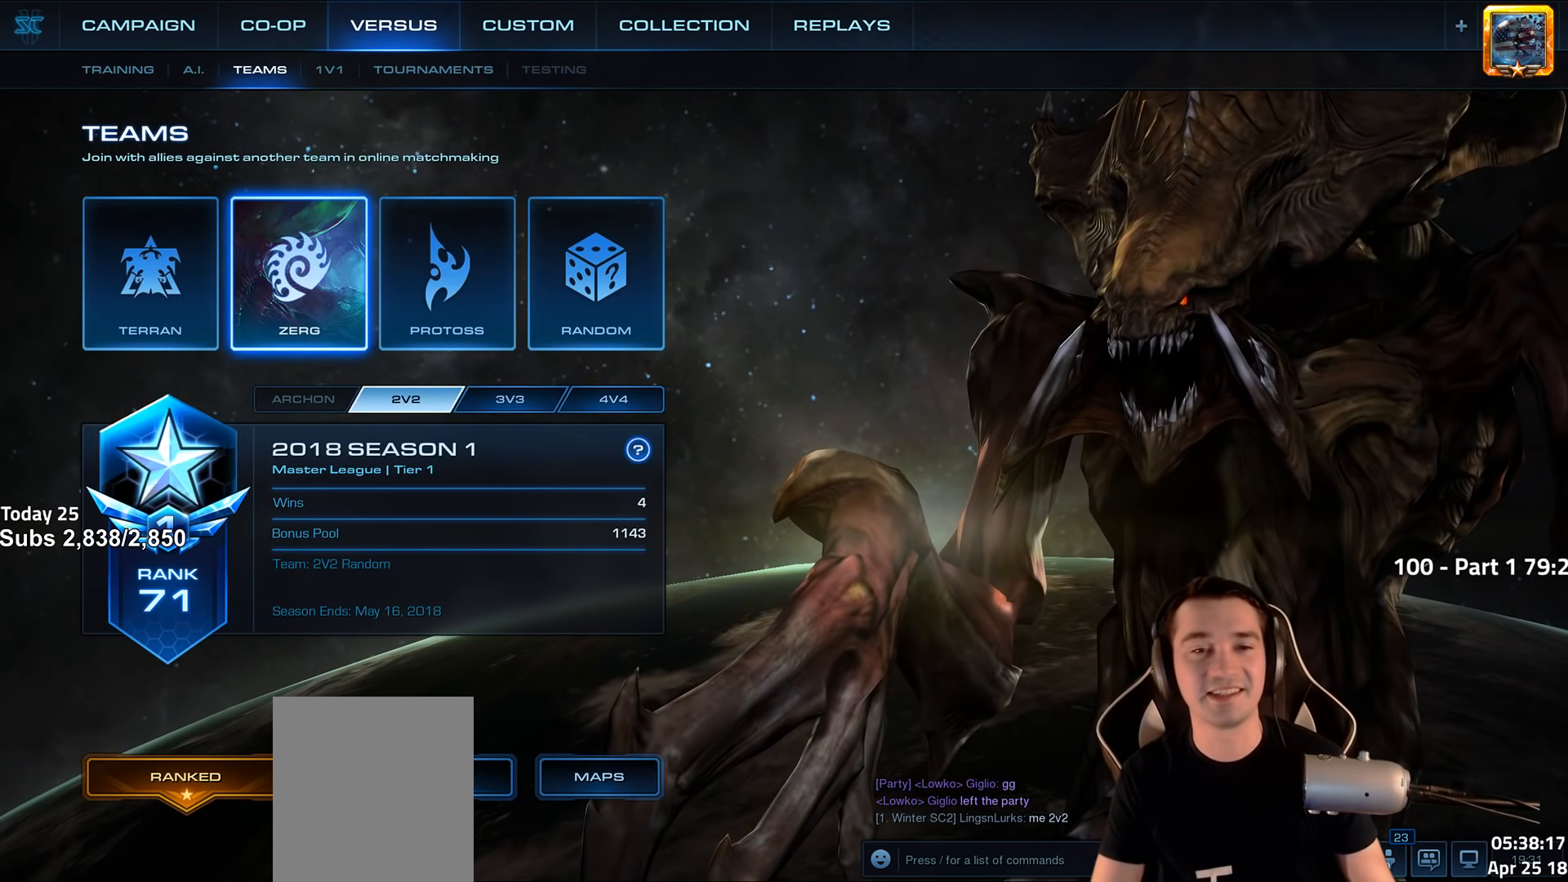
{"keys": ["alt"], "events": []}
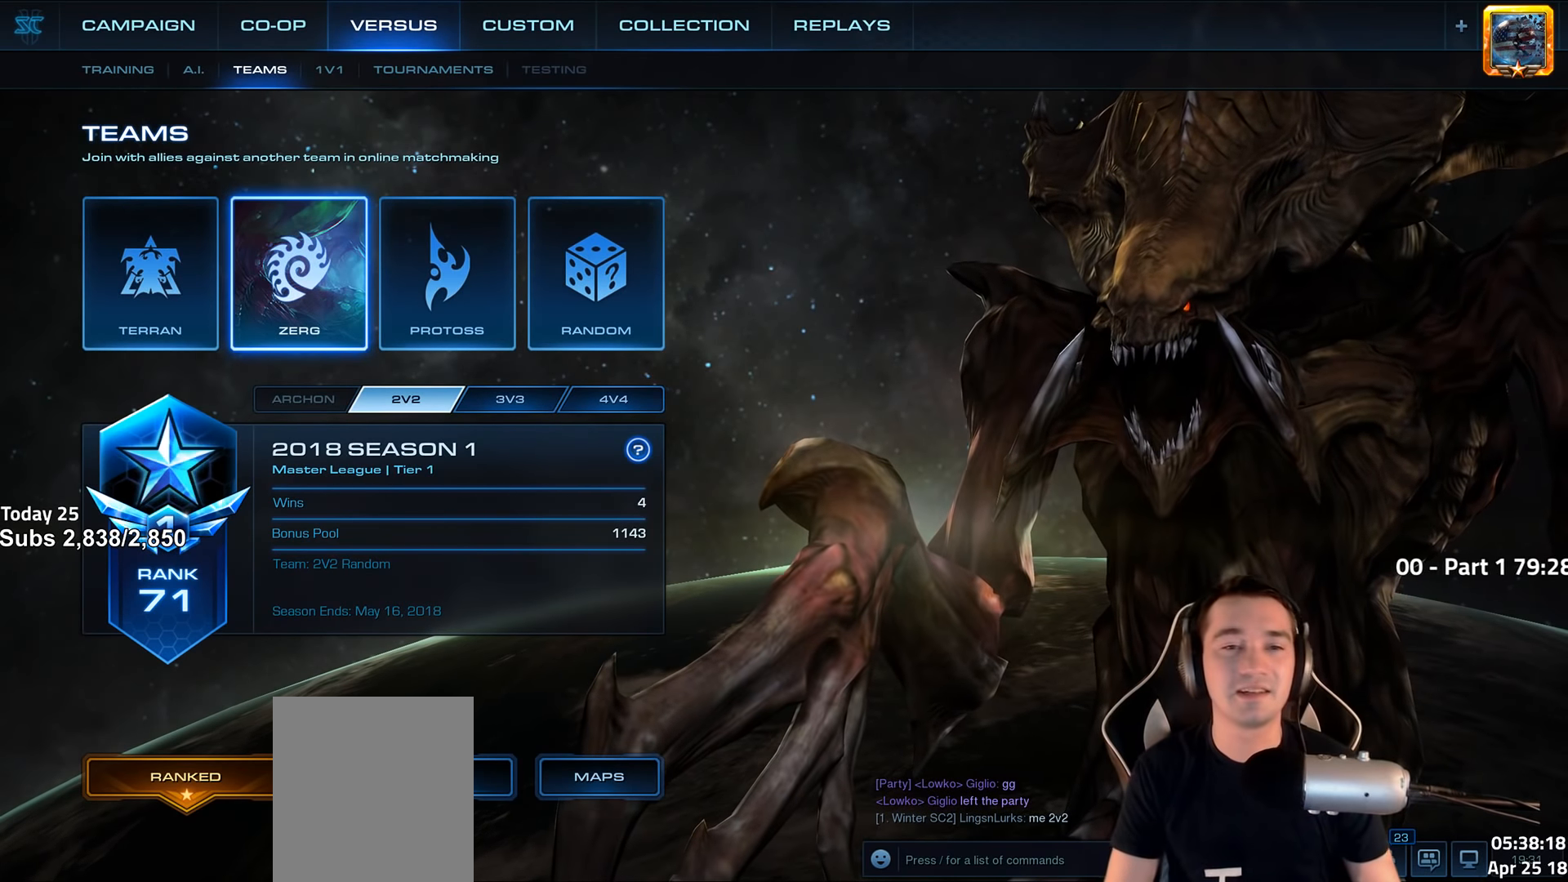
{"keys": [], "events": [[67, "alt", "up"]]}
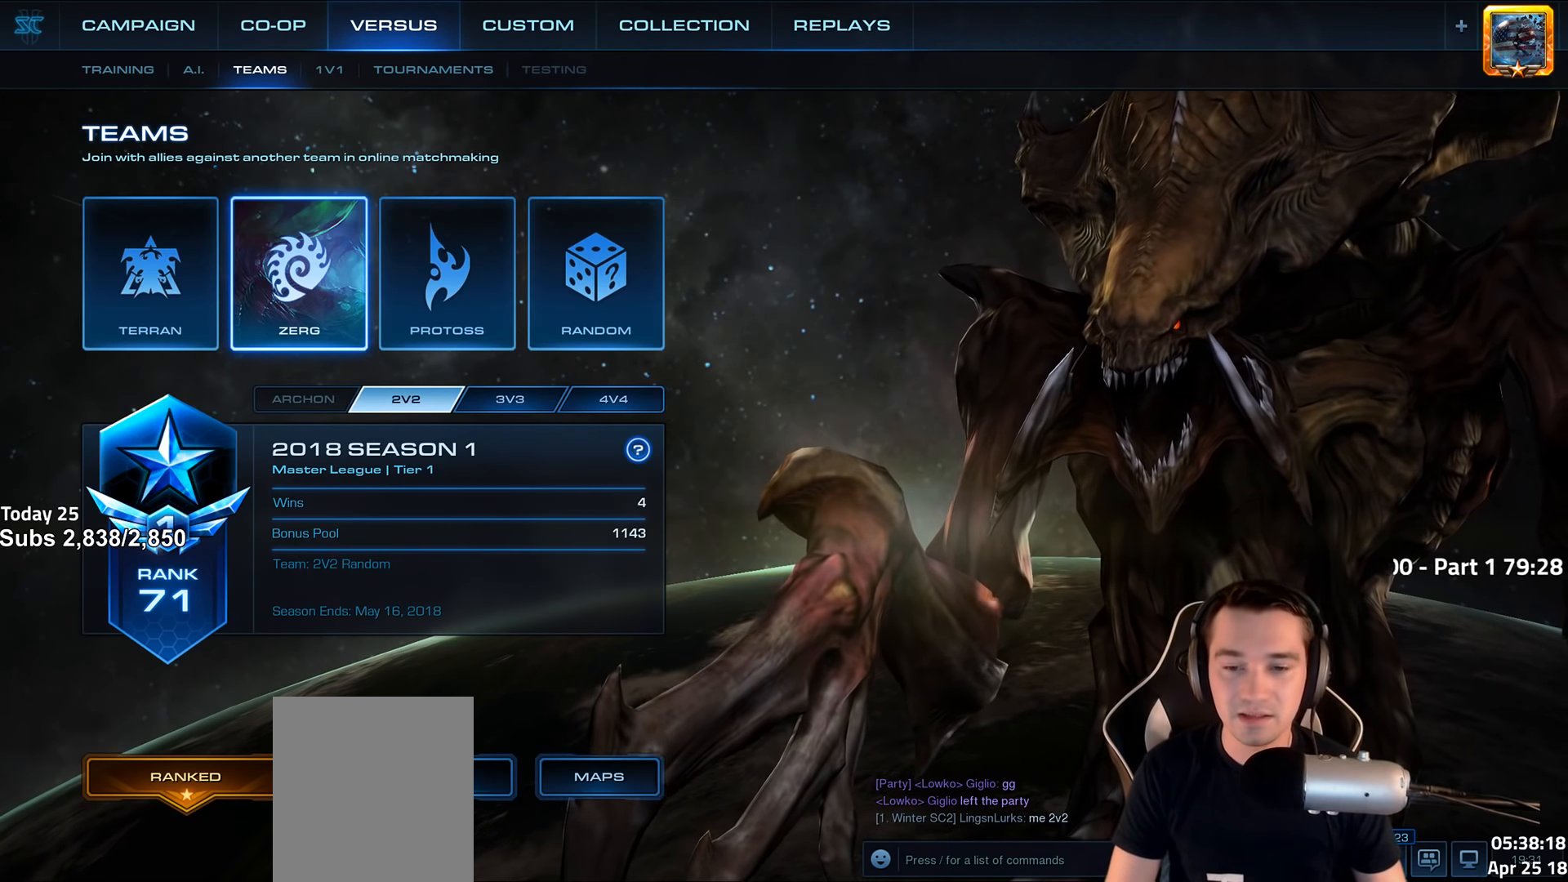
{"keys": [], "events": []}
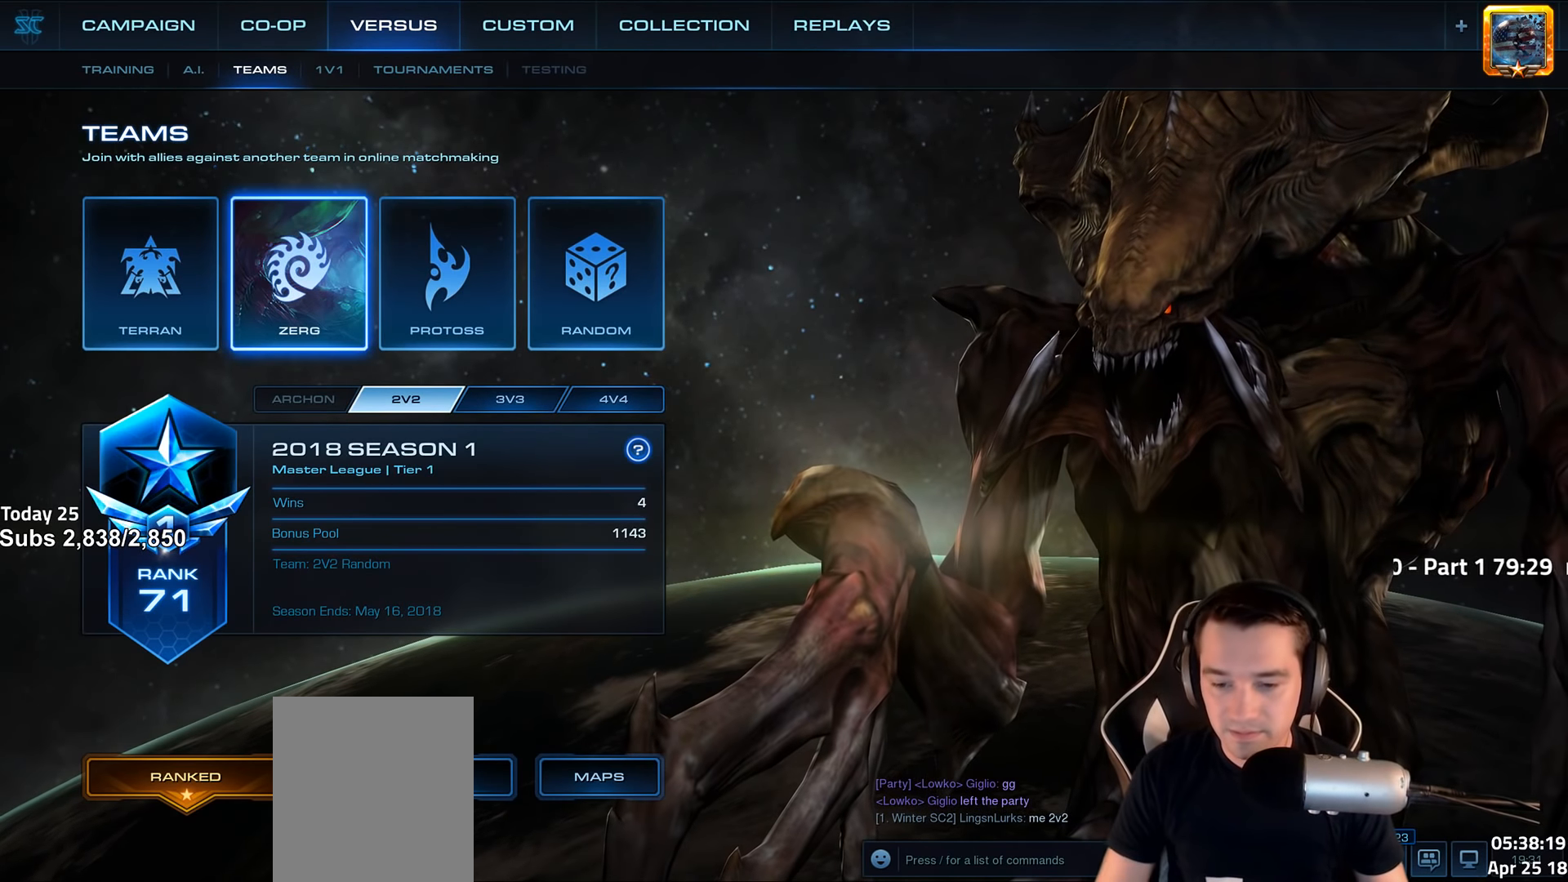
{"keys": [], "events": []}
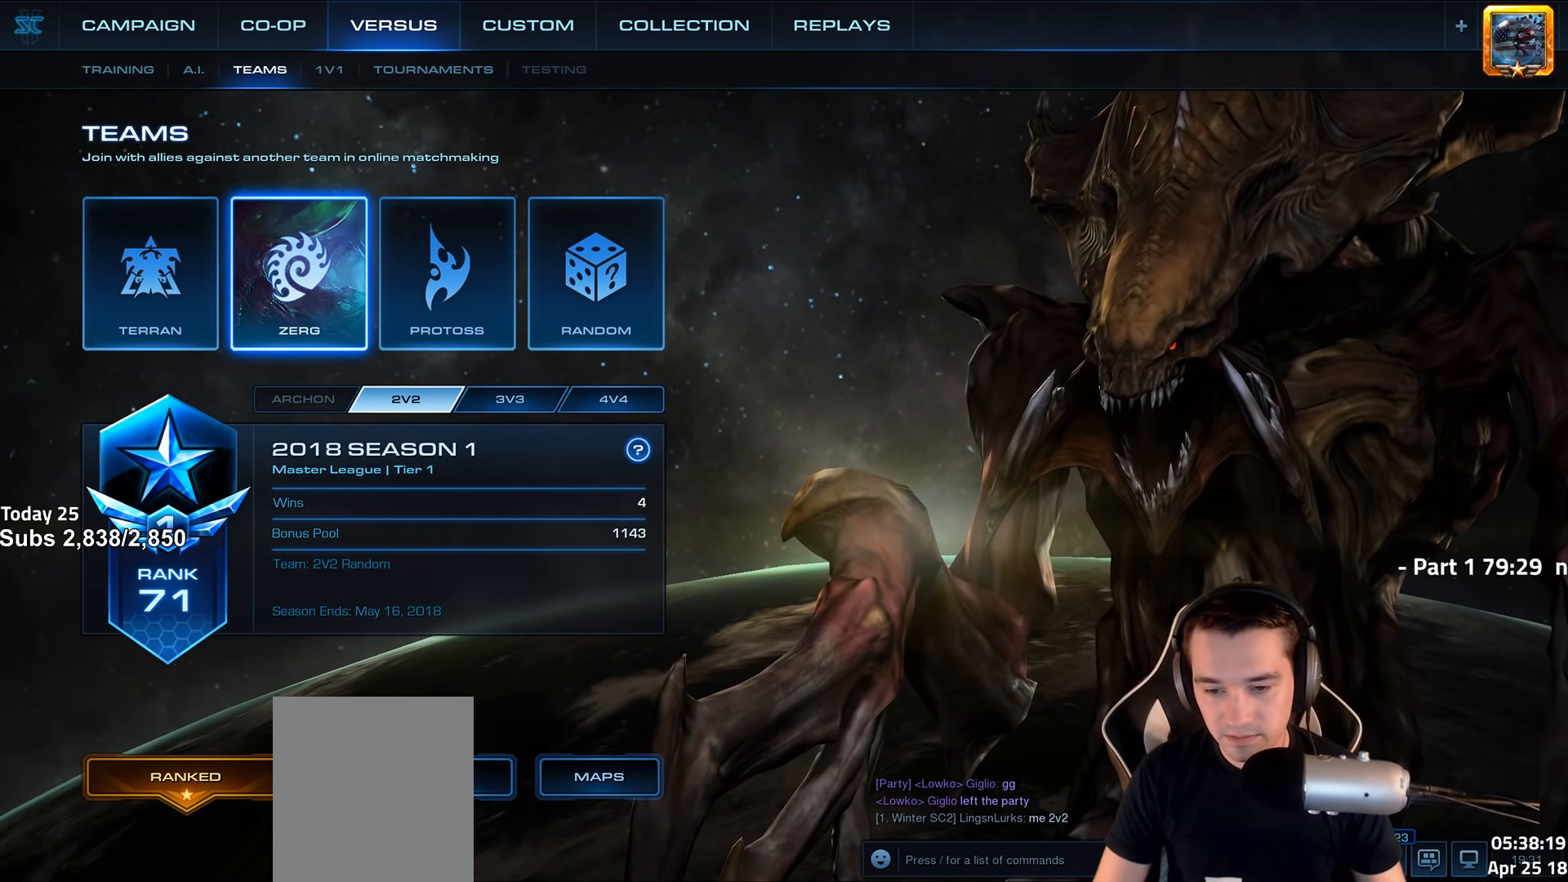
{"keys": [], "events": []}
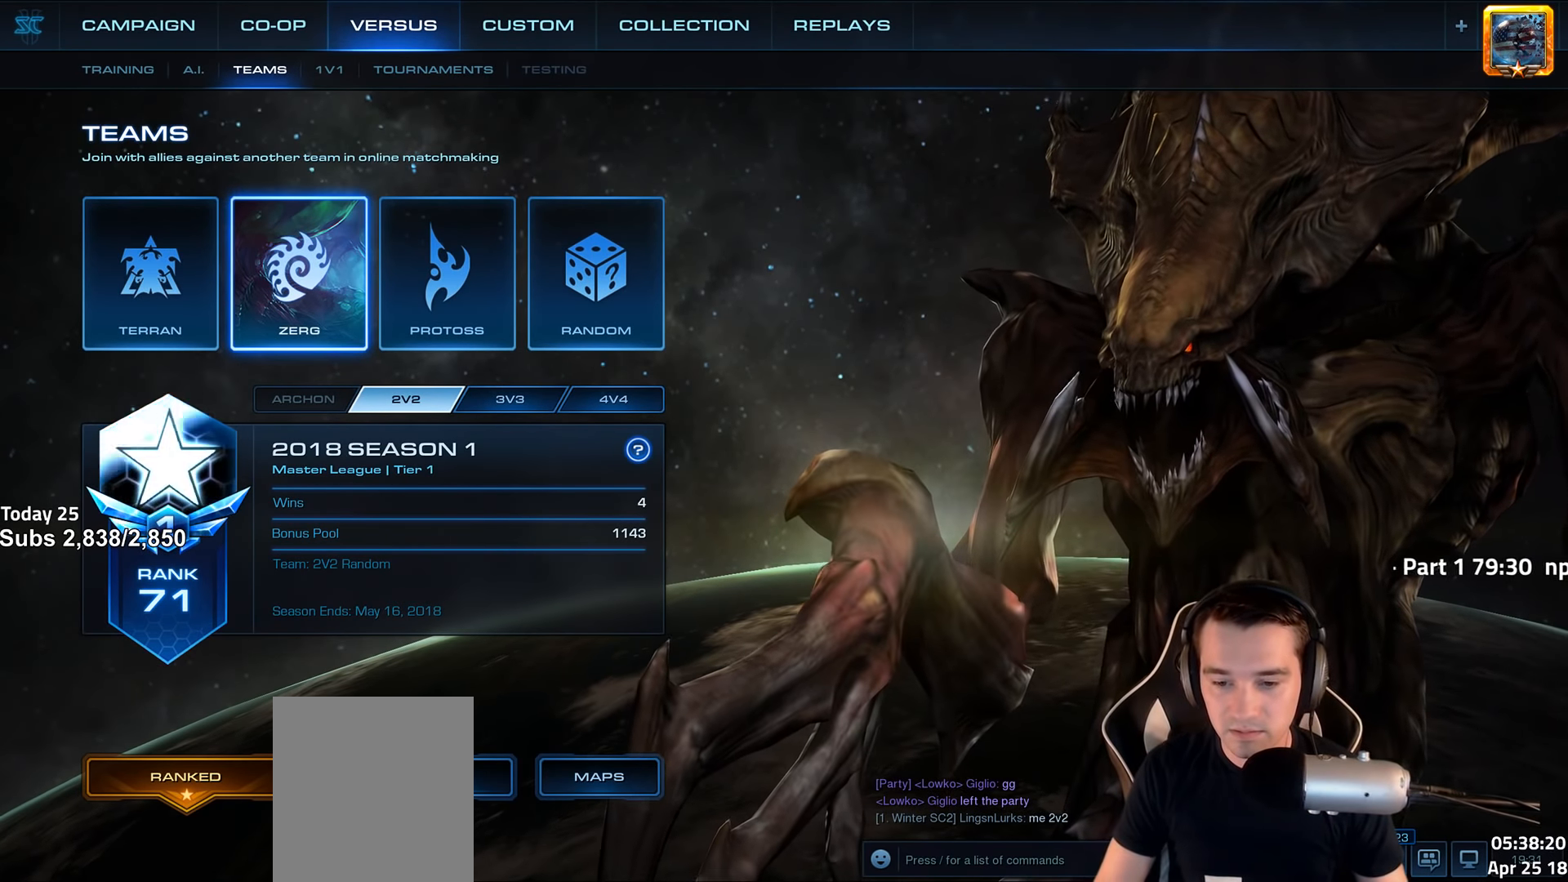
{"keys": [], "events": []}
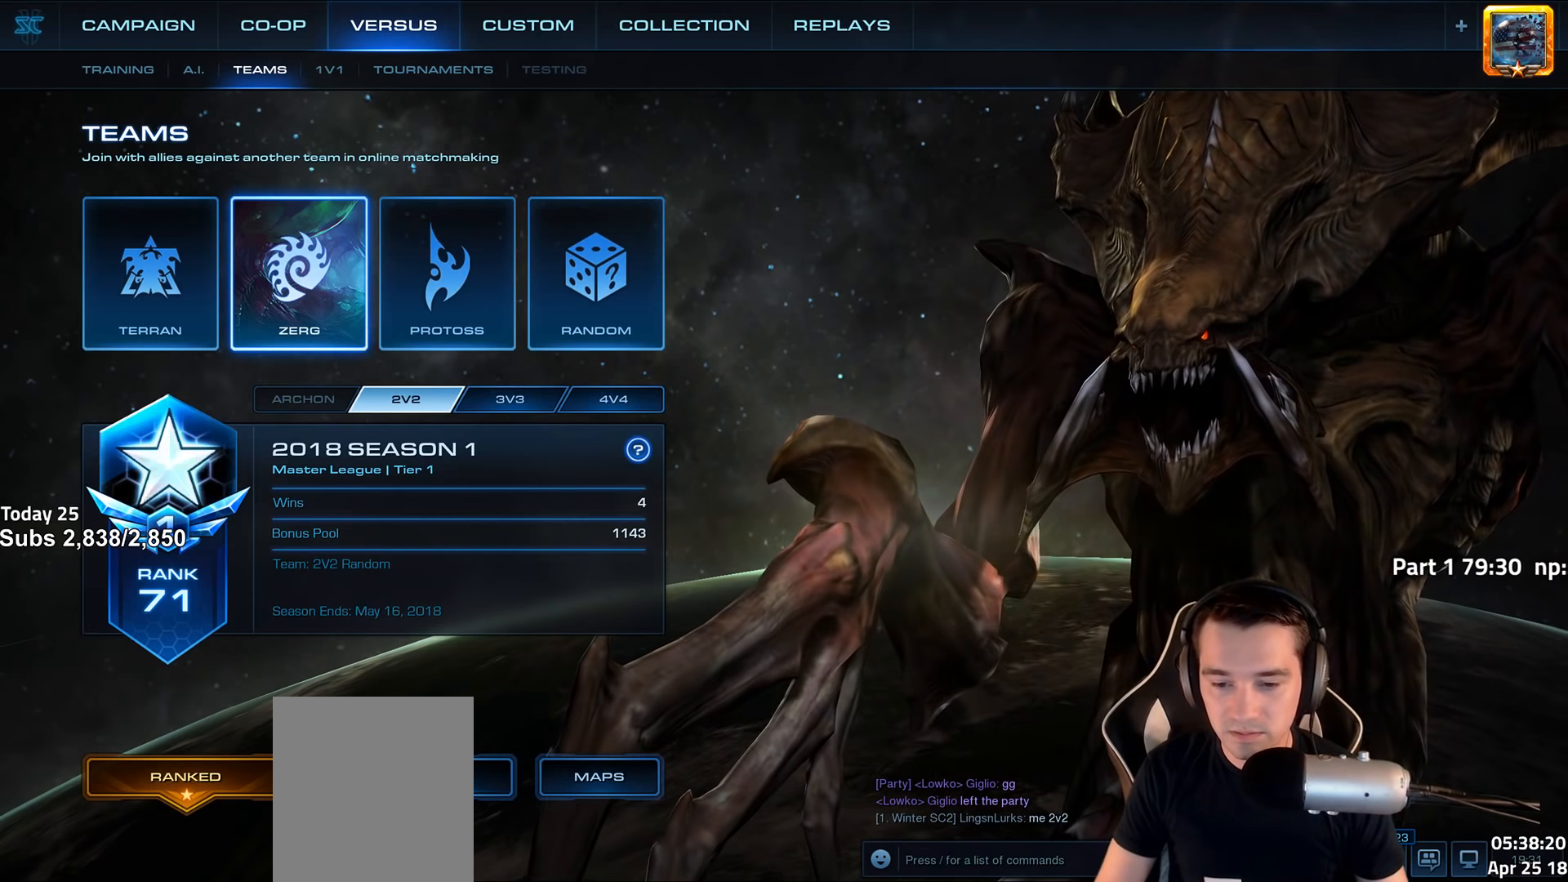
{"keys": [], "events": []}
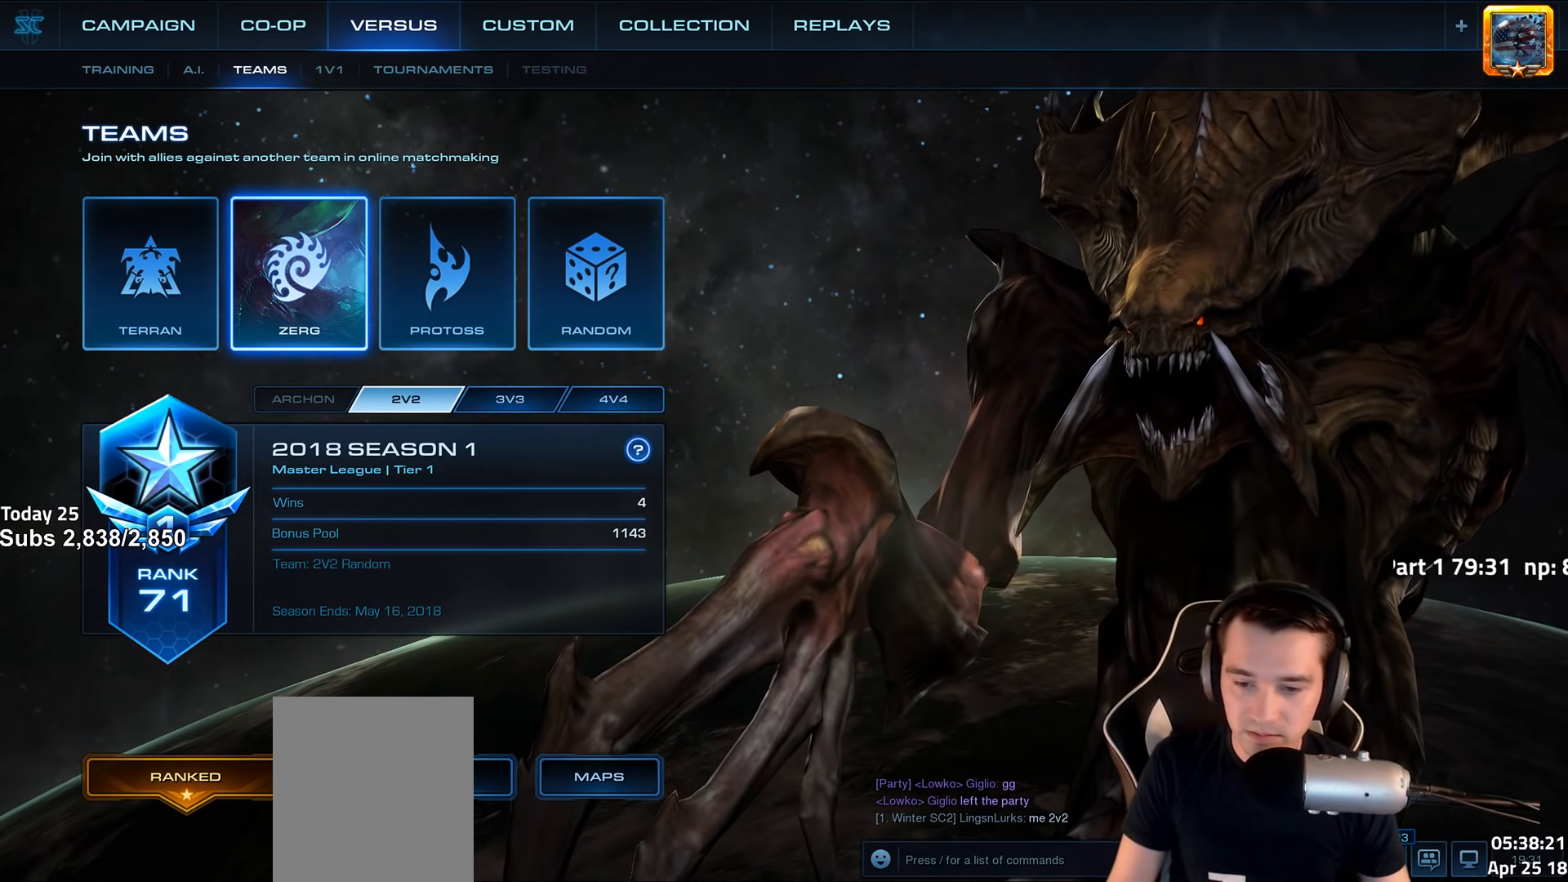
{"keys": [], "events": []}
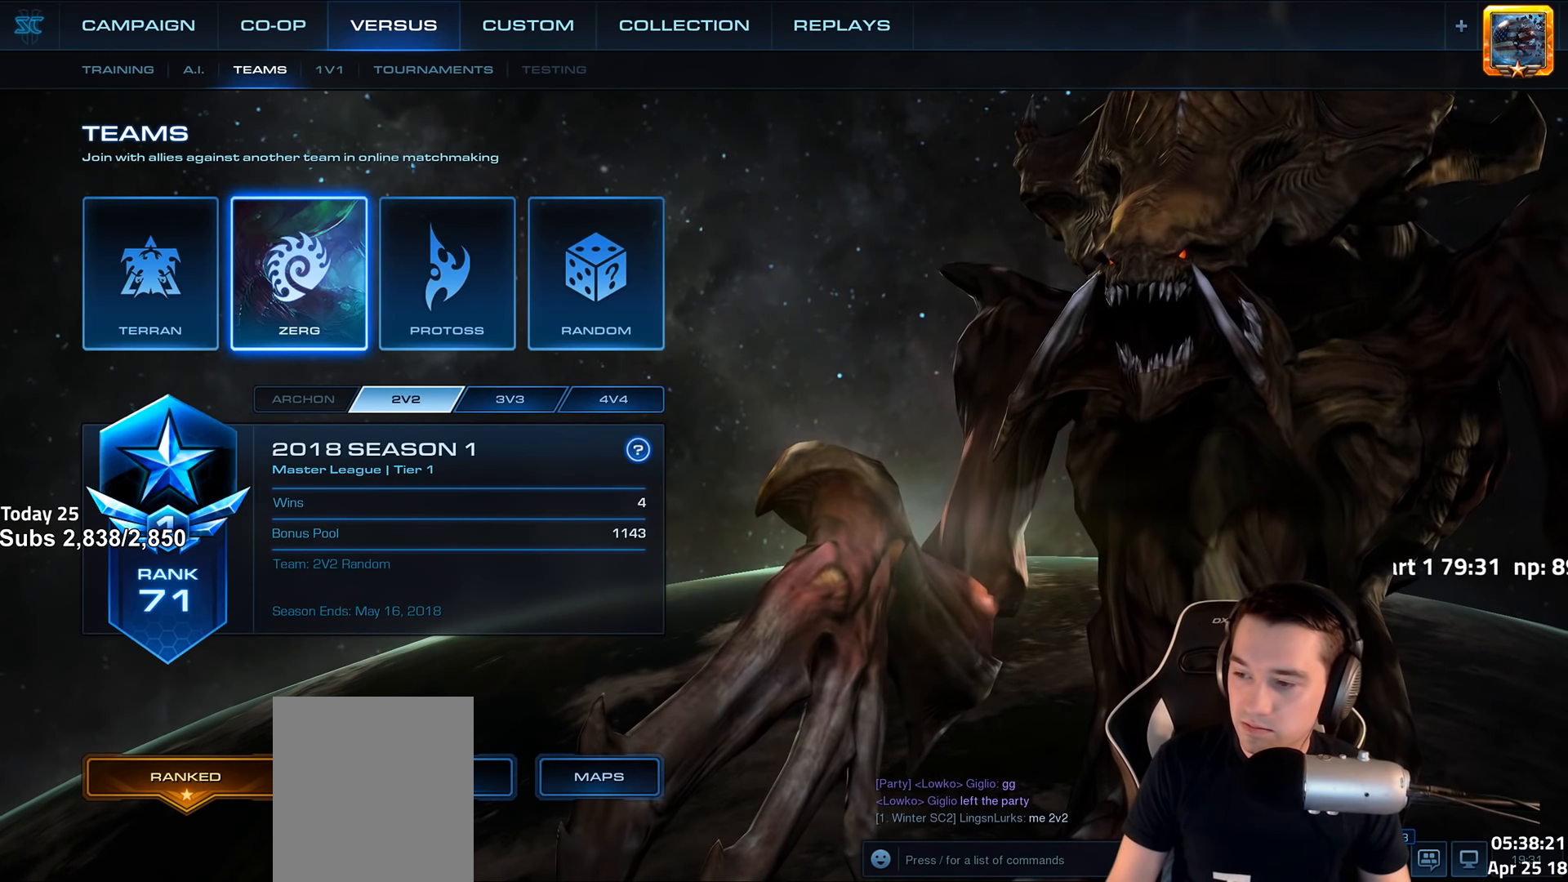
{"keys": [], "events": []}
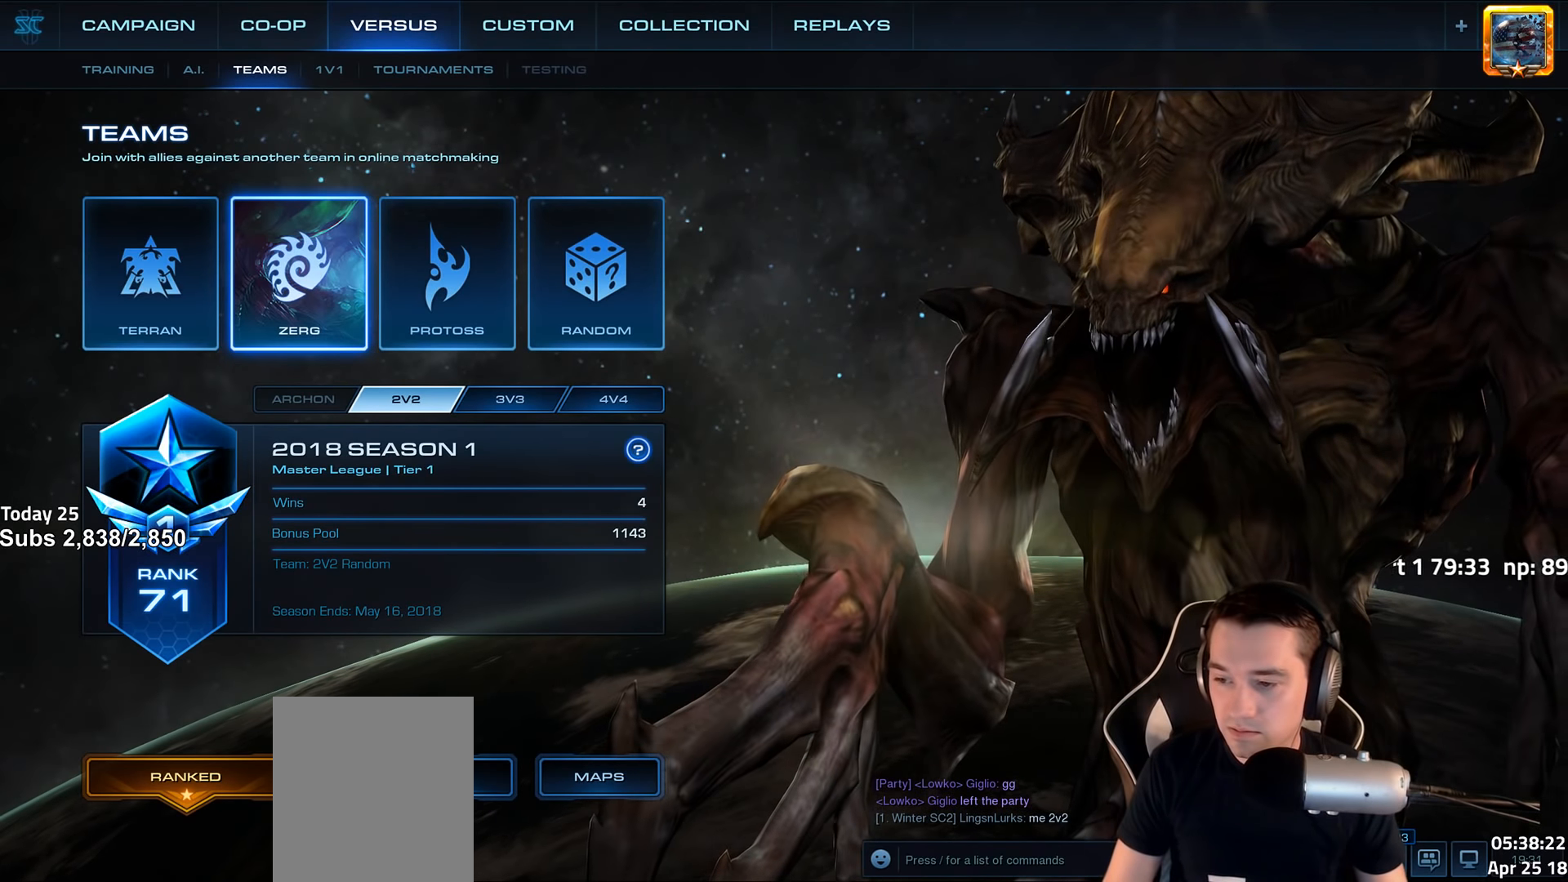
{"keys": [], "events": []}
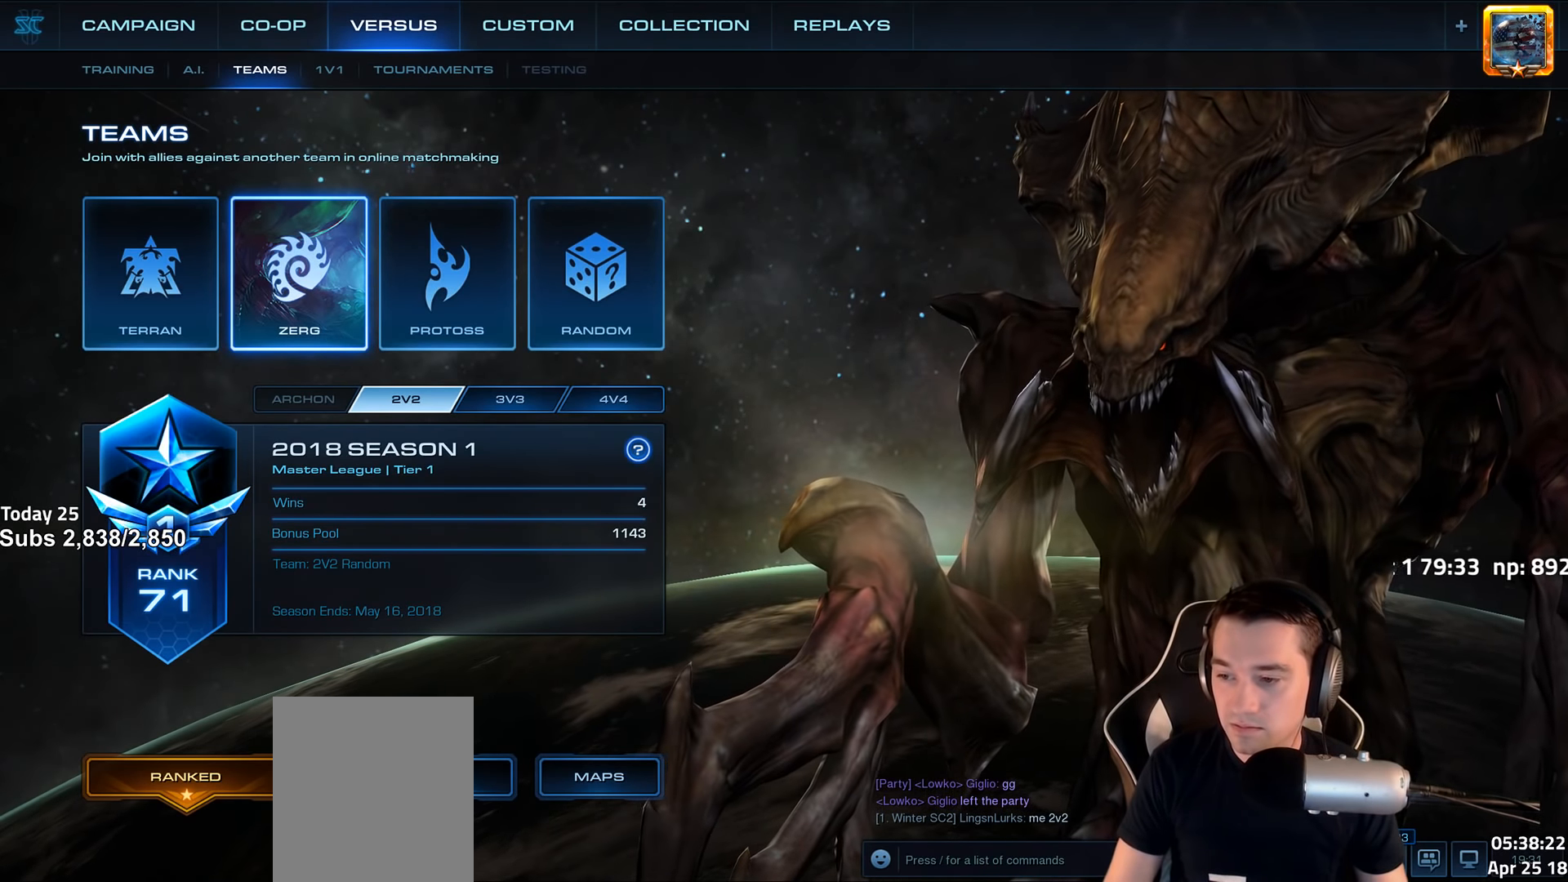
{"keys": ["alt"], "events": [[283, "alt", "down"], [350, "tab", "down"], [450, "tab", "up"]]}
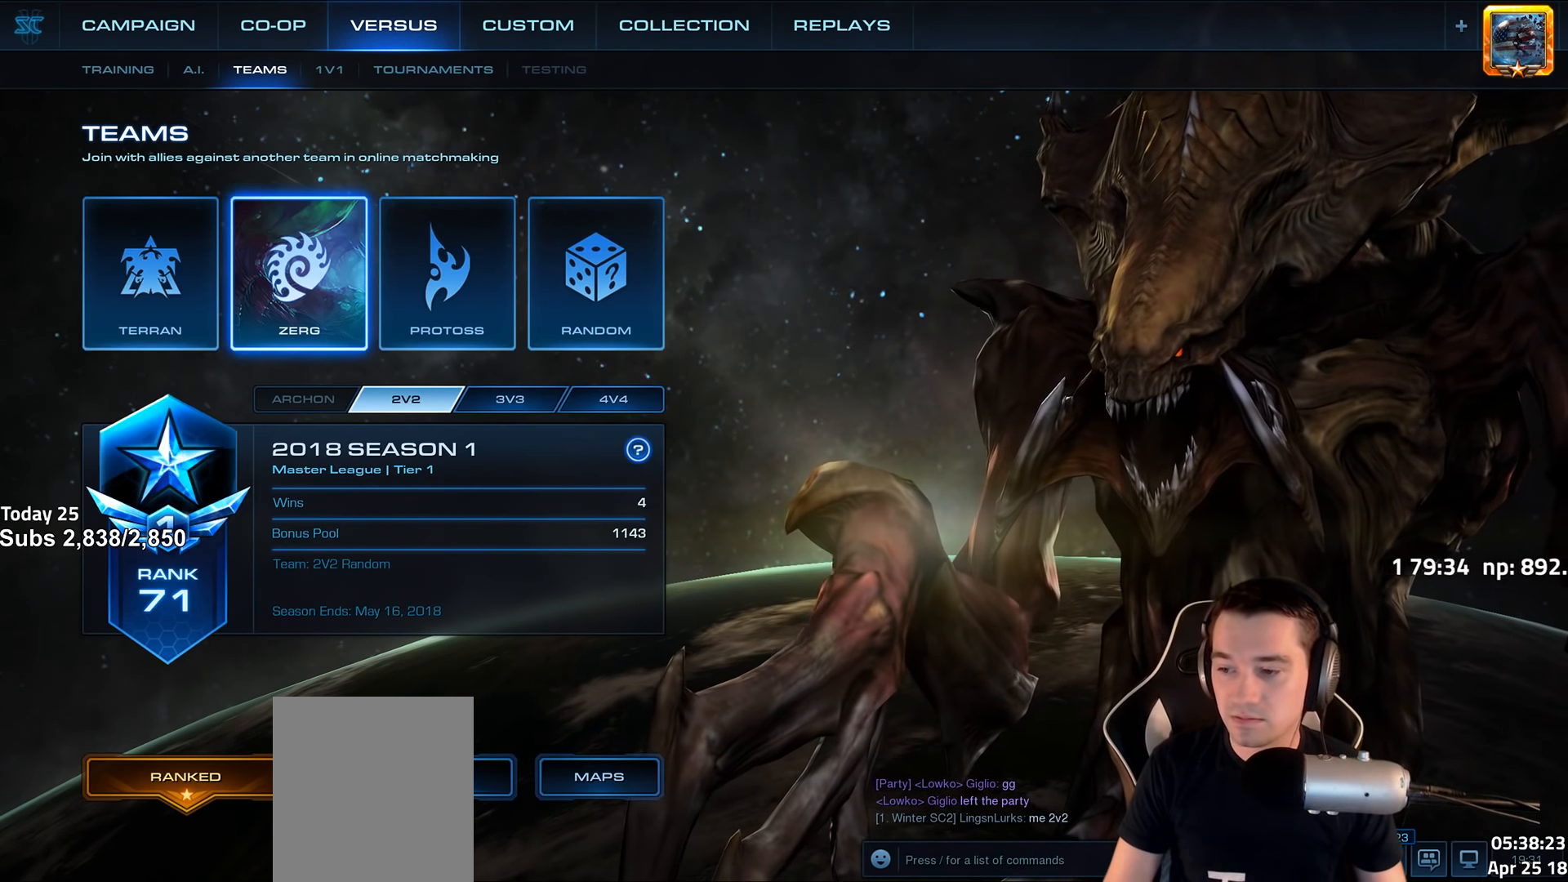
{"keys": [], "events": [[433, "alt", "up"]]}
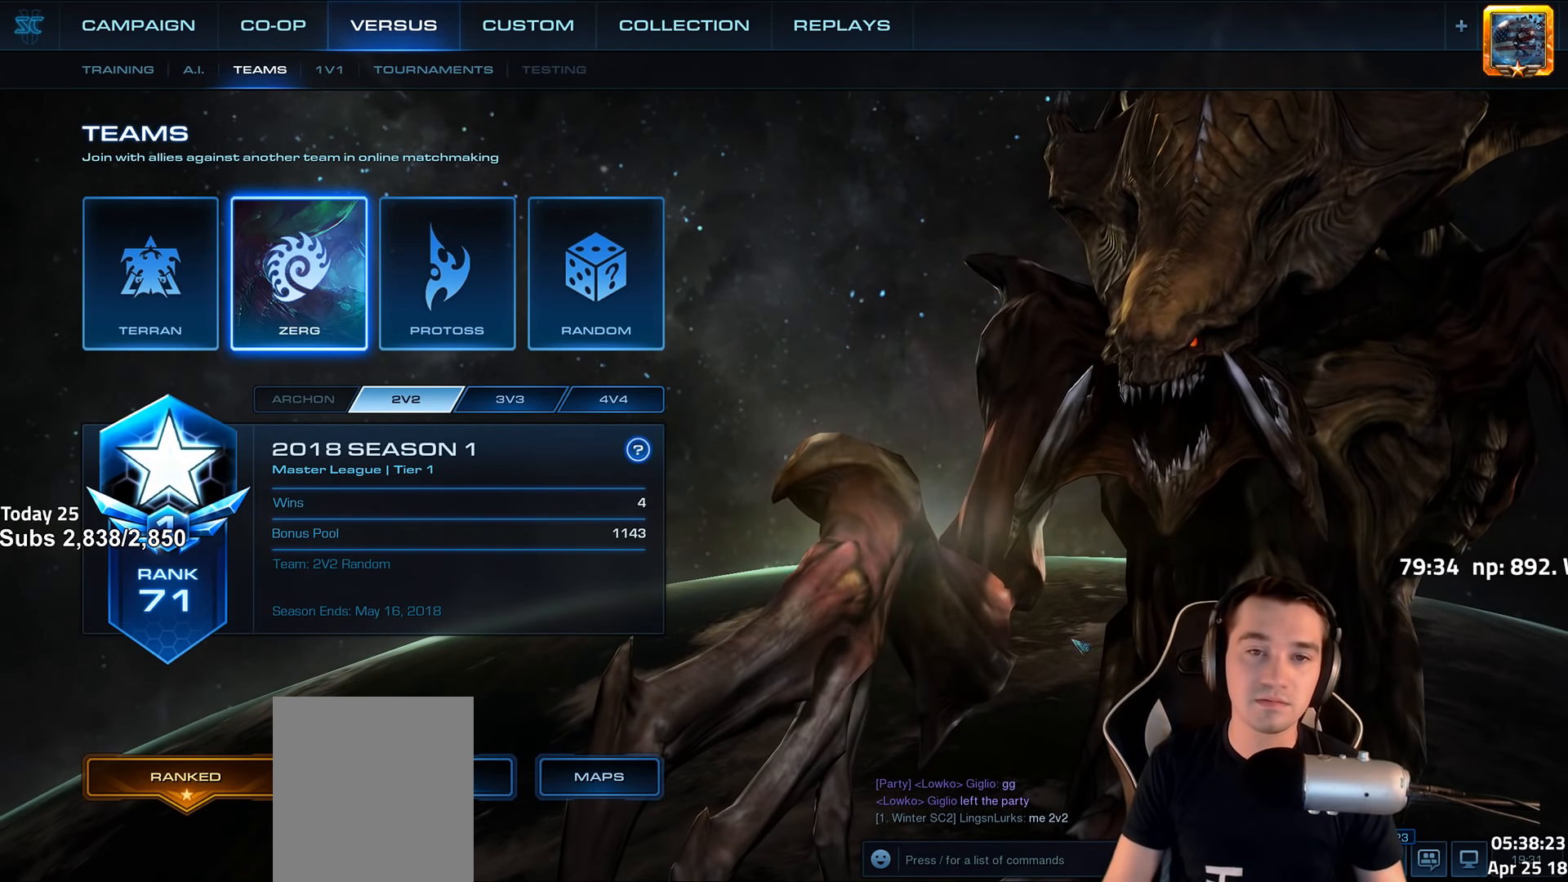
{"keys": [], "events": []}
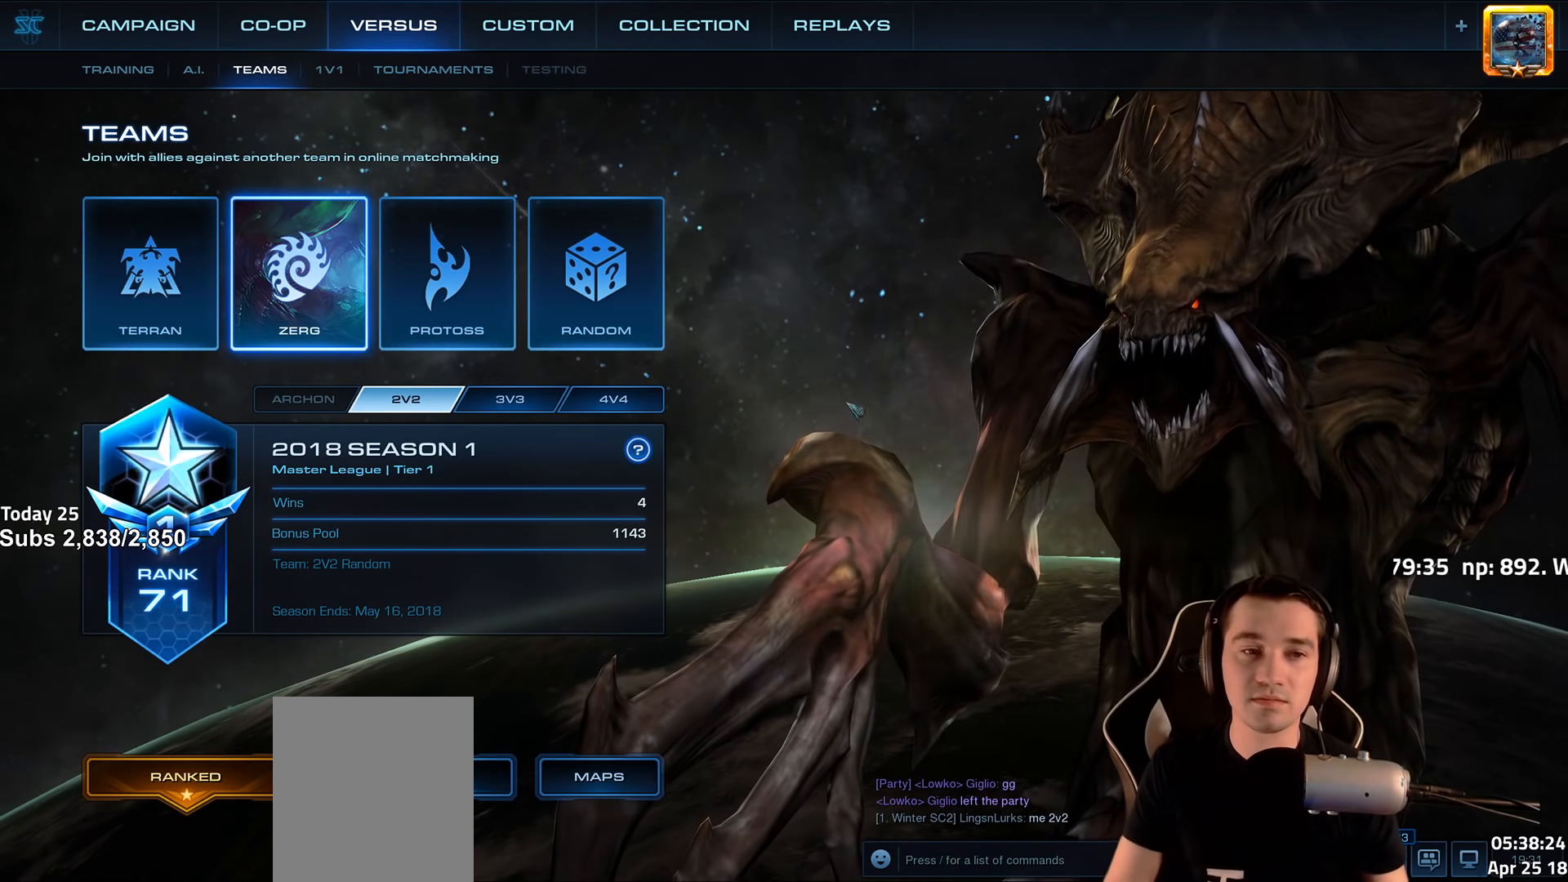
{"keys": [], "events": []}
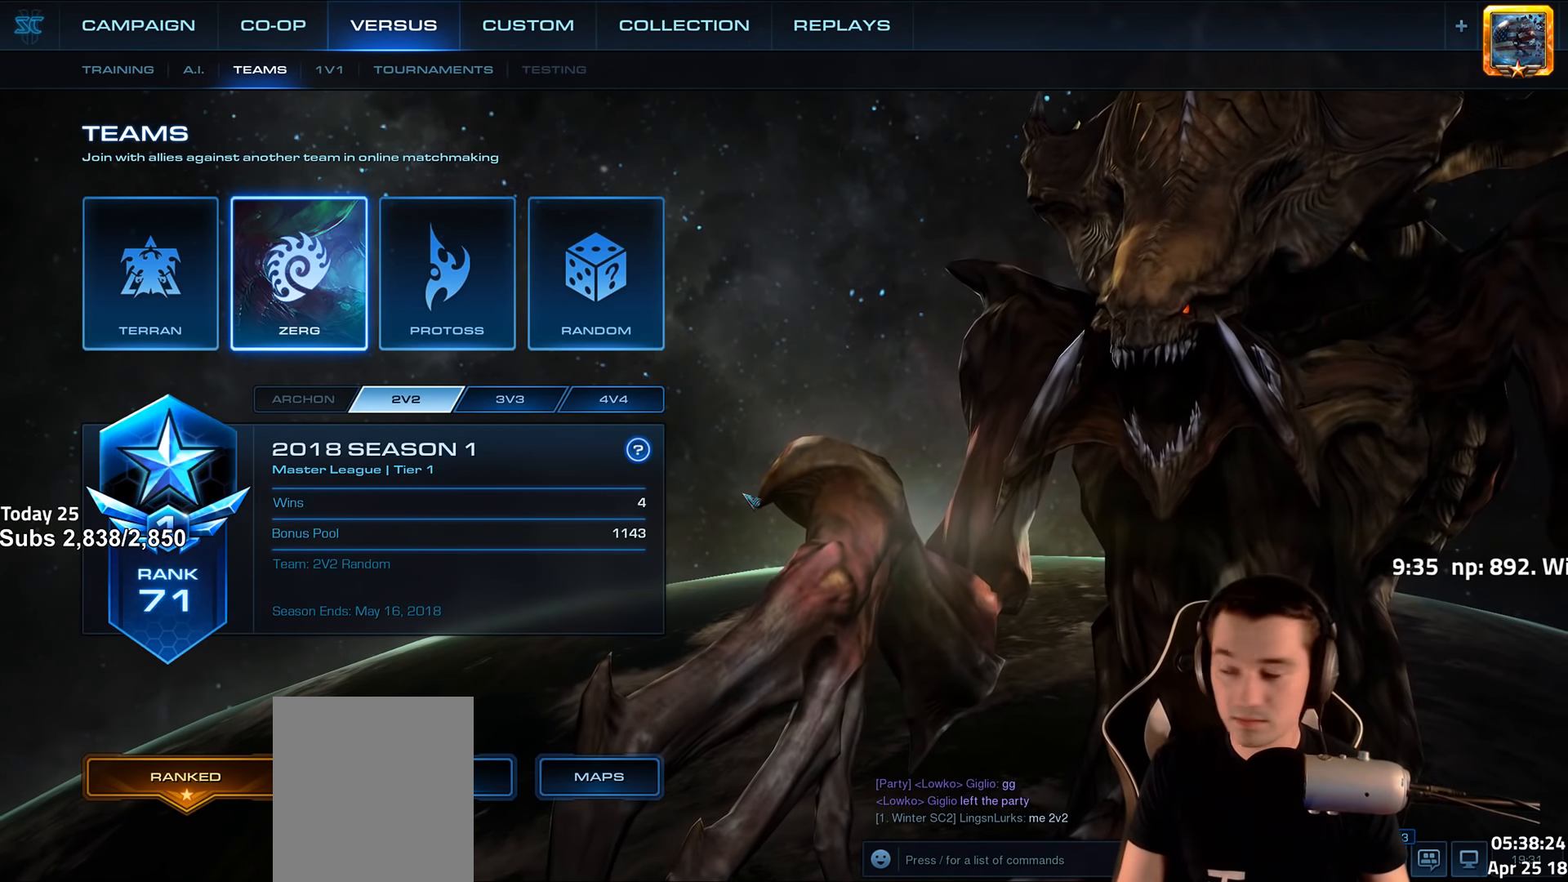
{"keys": [], "events": []}
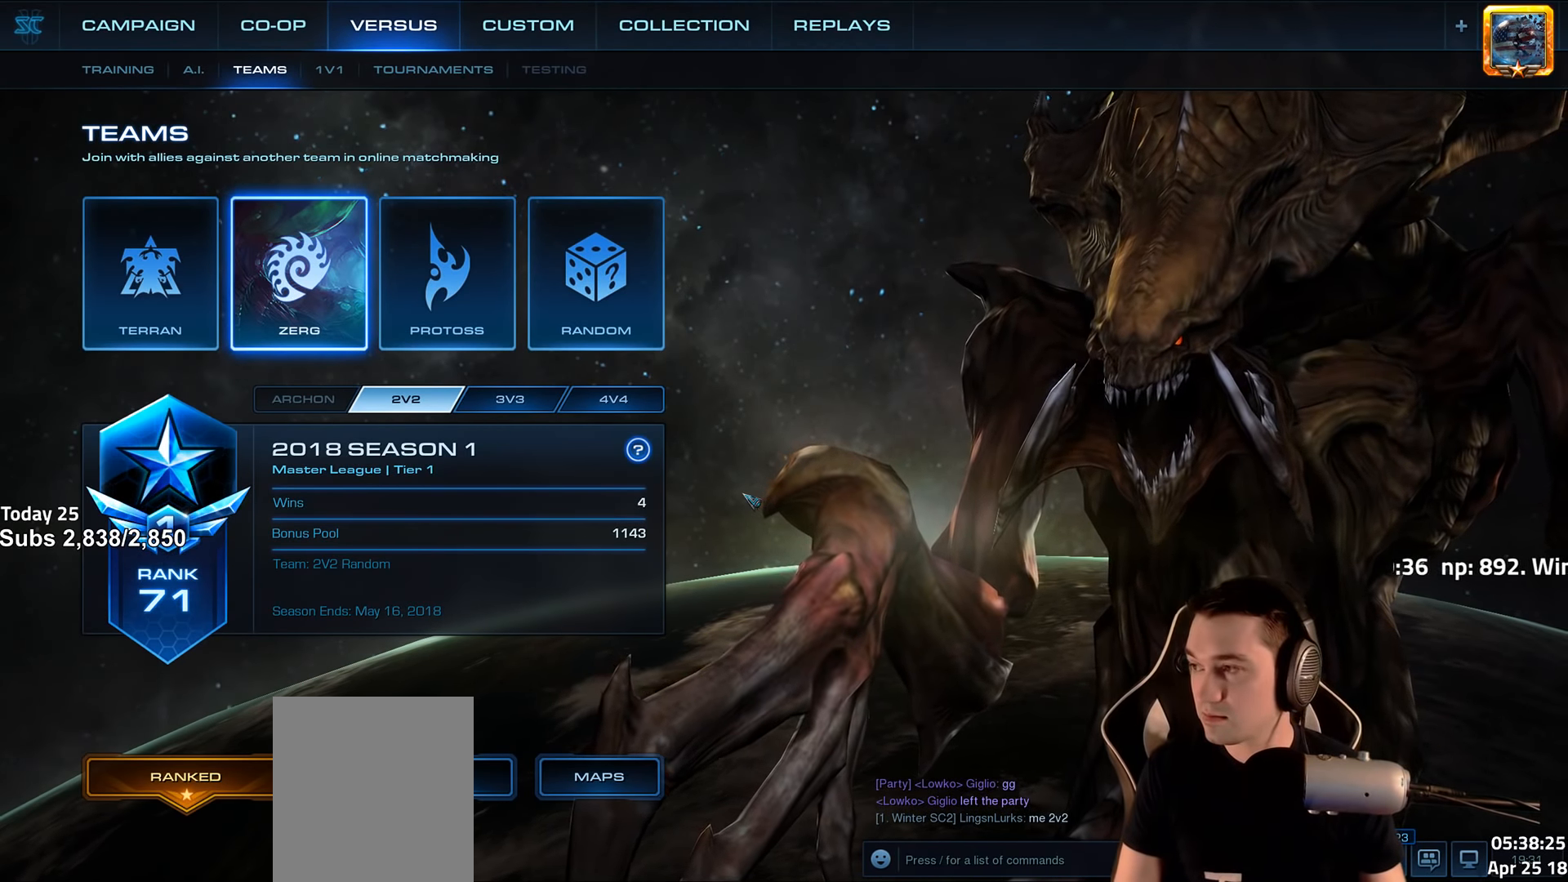
{"keys": [], "events": []}
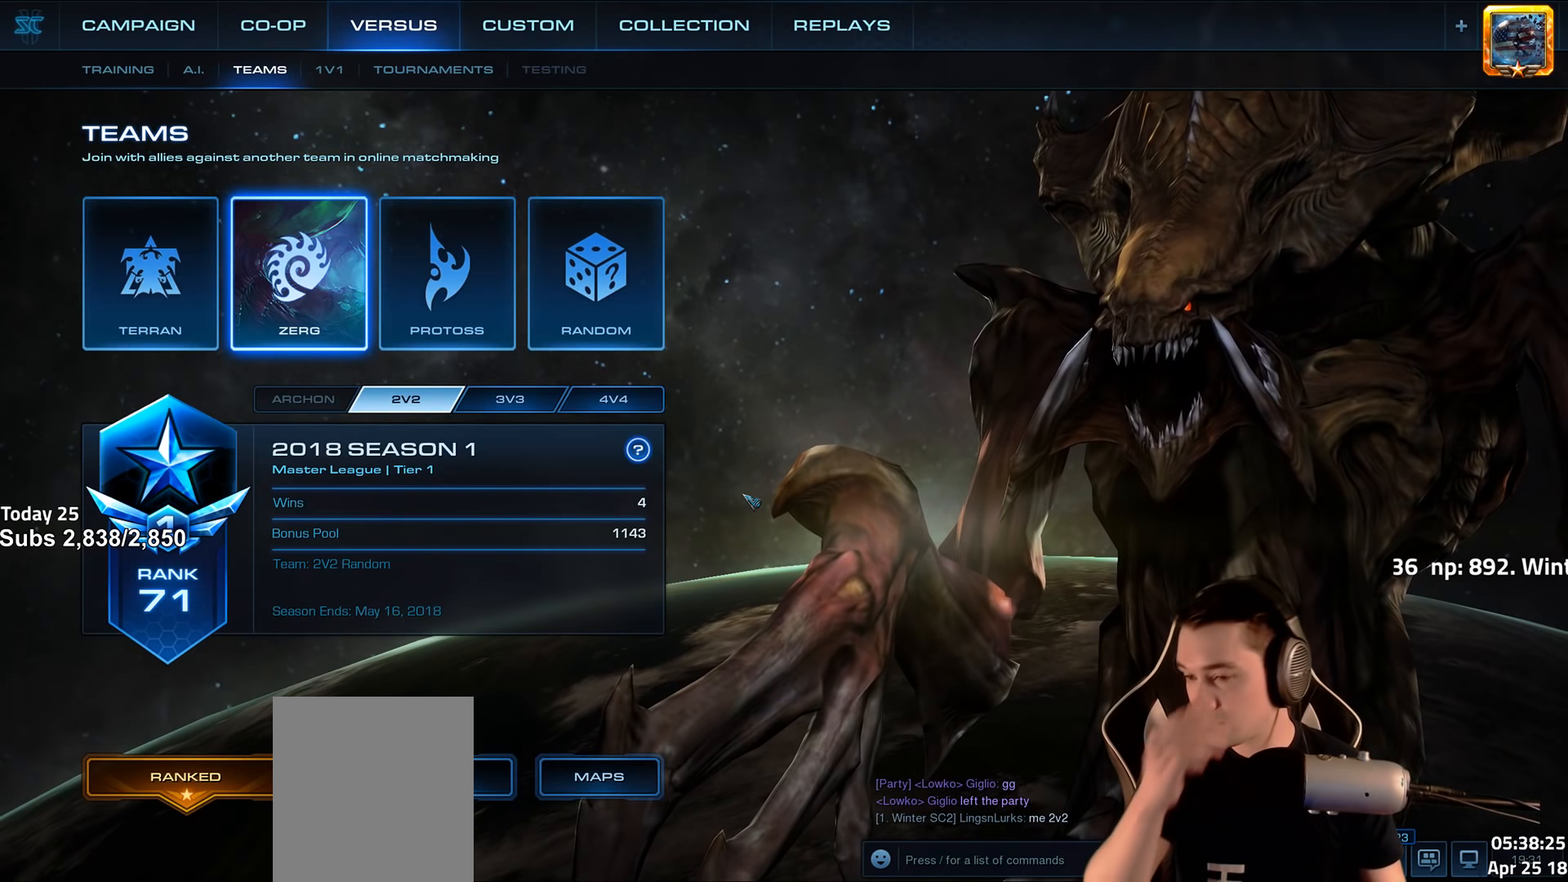
{"keys": [], "events": []}